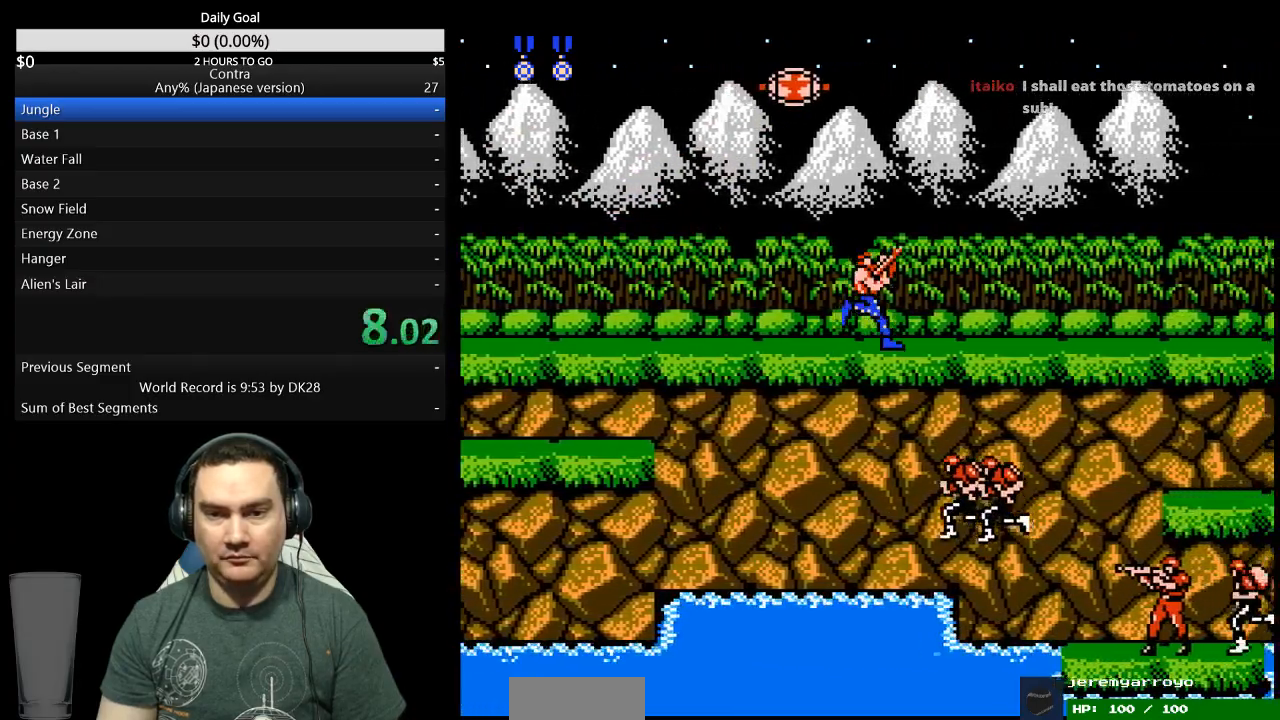
Gameplay with a controller (Nintendo layout); each line is a JSON object with the inputs held at the frame after it. "events" lists button and stick changes between this image and that frame as [ms after this image, input, new state], when the widget could be followed in between. Not read: B L3 R3 START.
{"buttons": ["DPAD_UP", "DPAD_RIGHT"], "events": []}
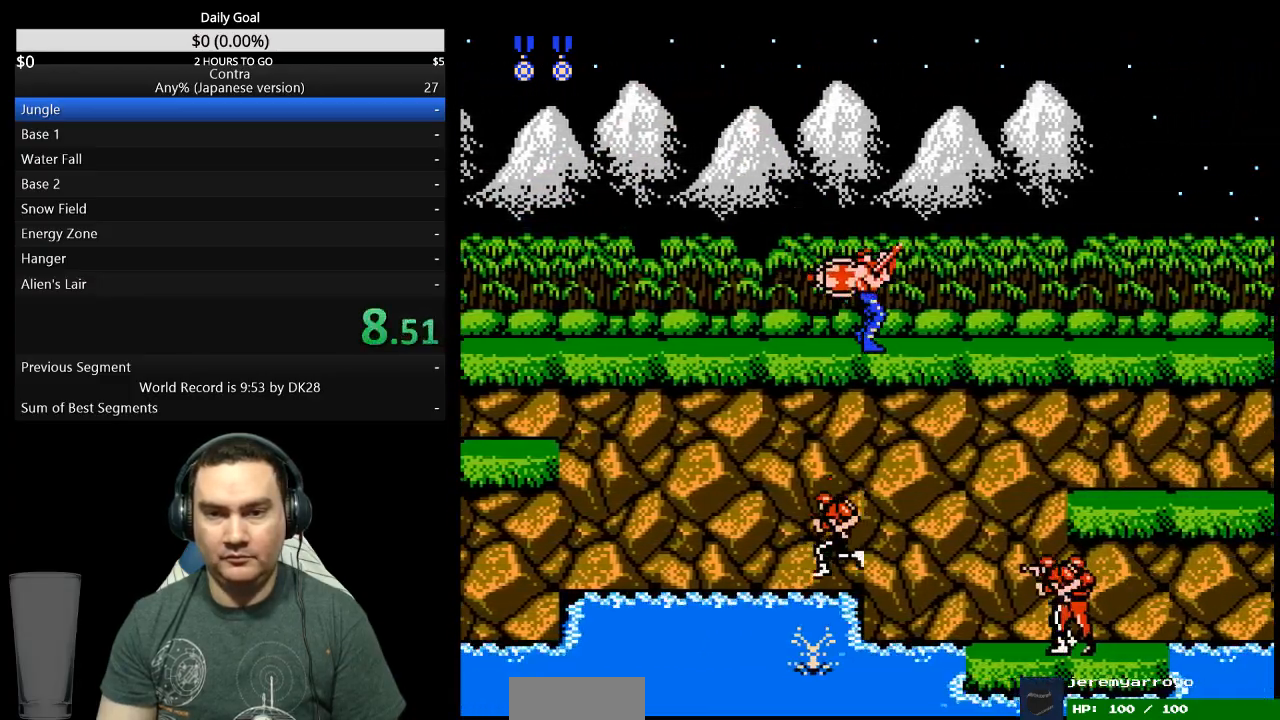
{"buttons": ["DPAD_UP", "DPAD_RIGHT"], "events": []}
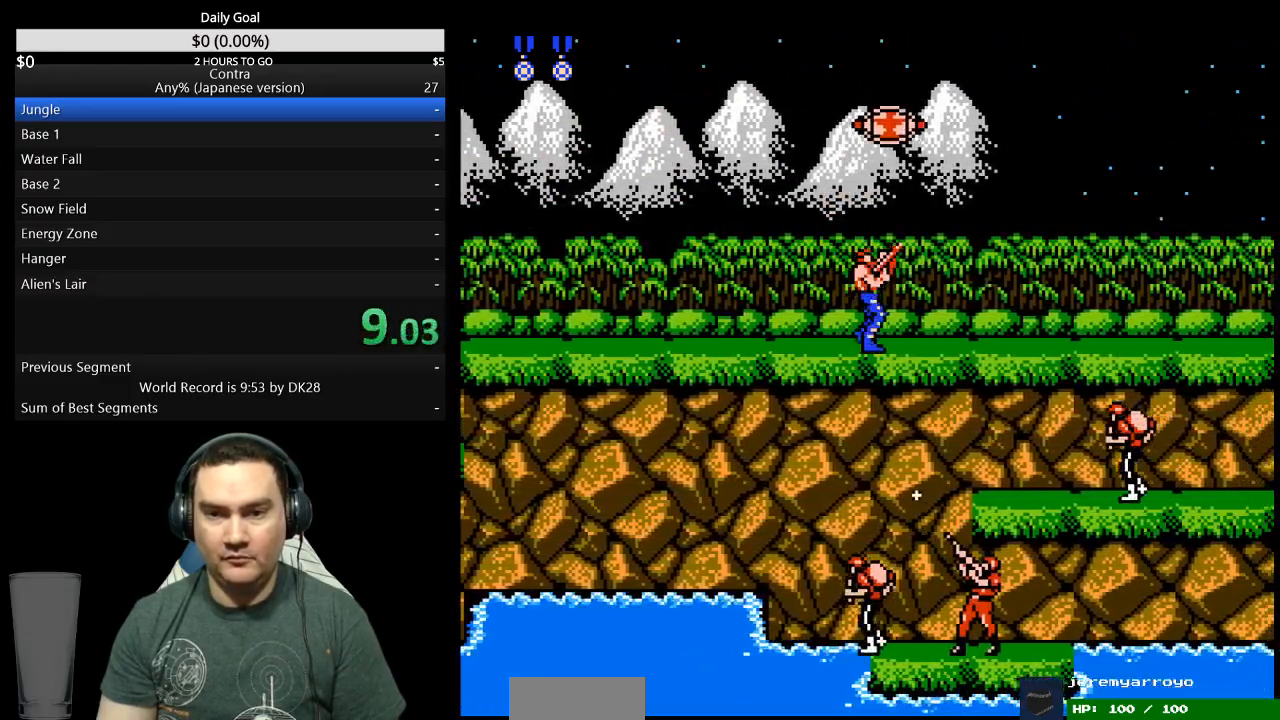
{"buttons": ["DPAD_UP", "DPAD_RIGHT"], "events": []}
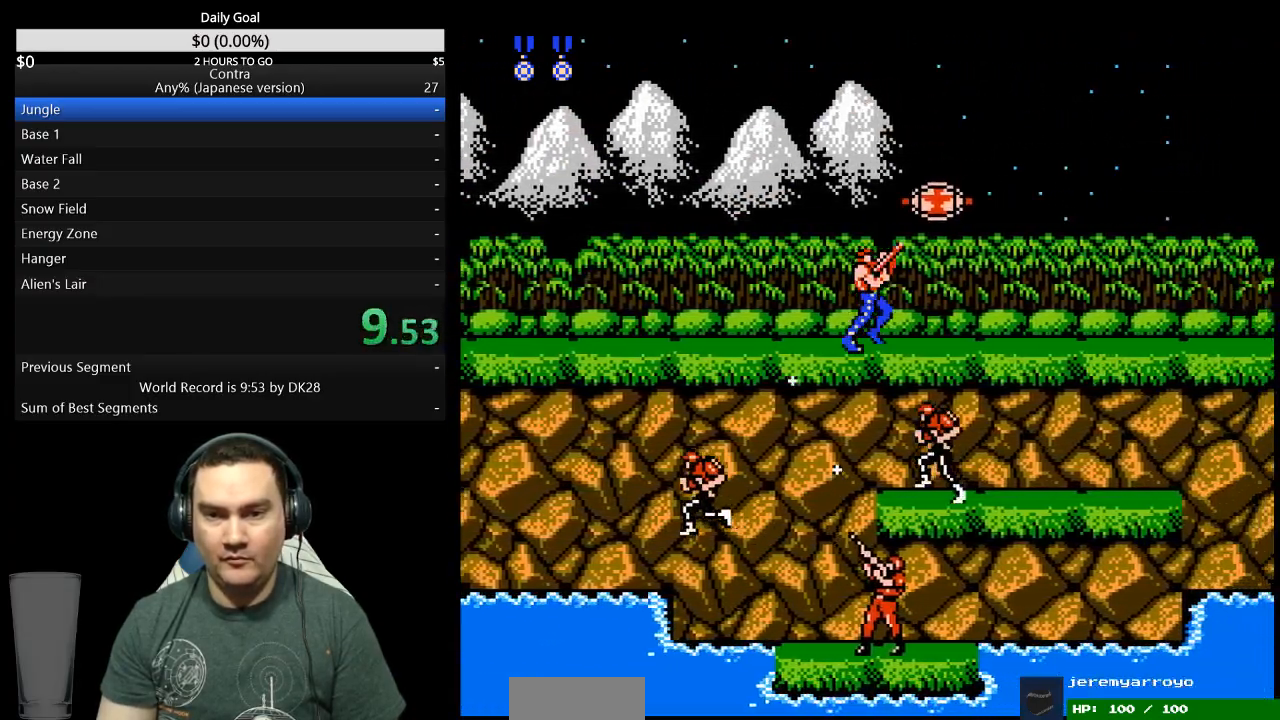
{"buttons": ["DPAD_UP", "DPAD_RIGHT"], "events": []}
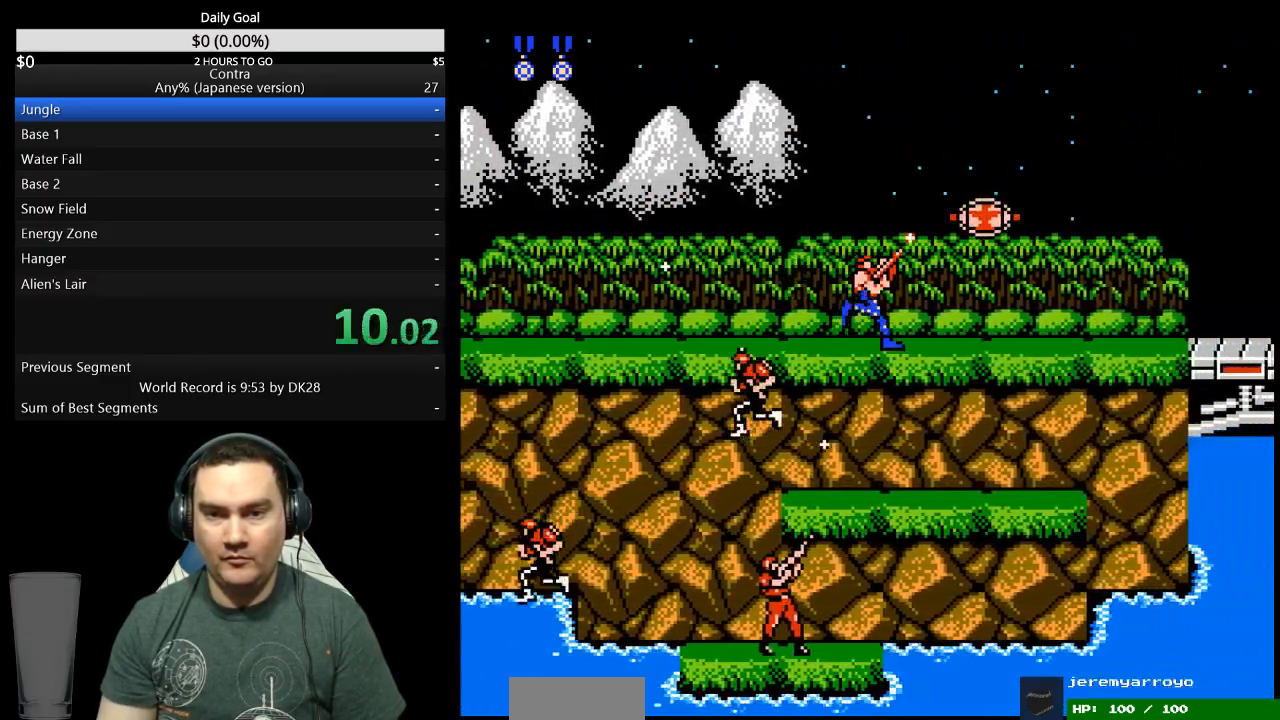
{"buttons": ["DPAD_RIGHT"], "events": [[400, "DPAD_UP", "up"]]}
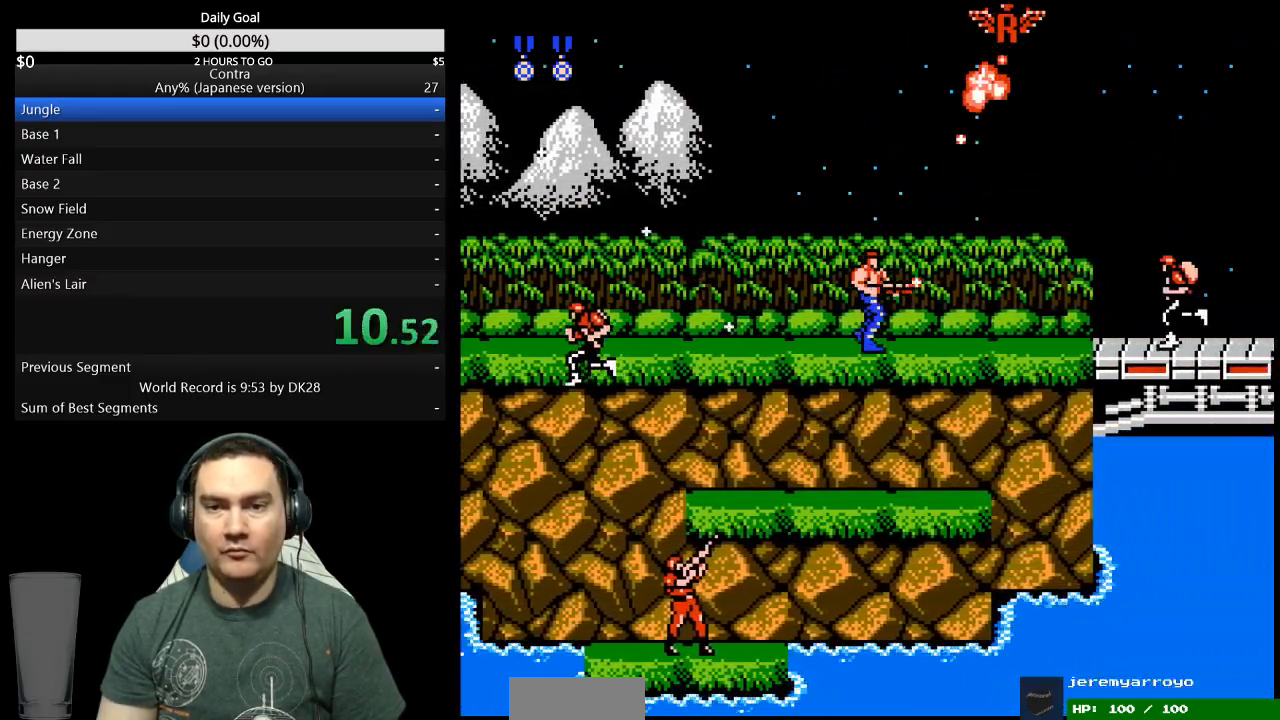
{"buttons": ["DPAD_RIGHT"], "events": []}
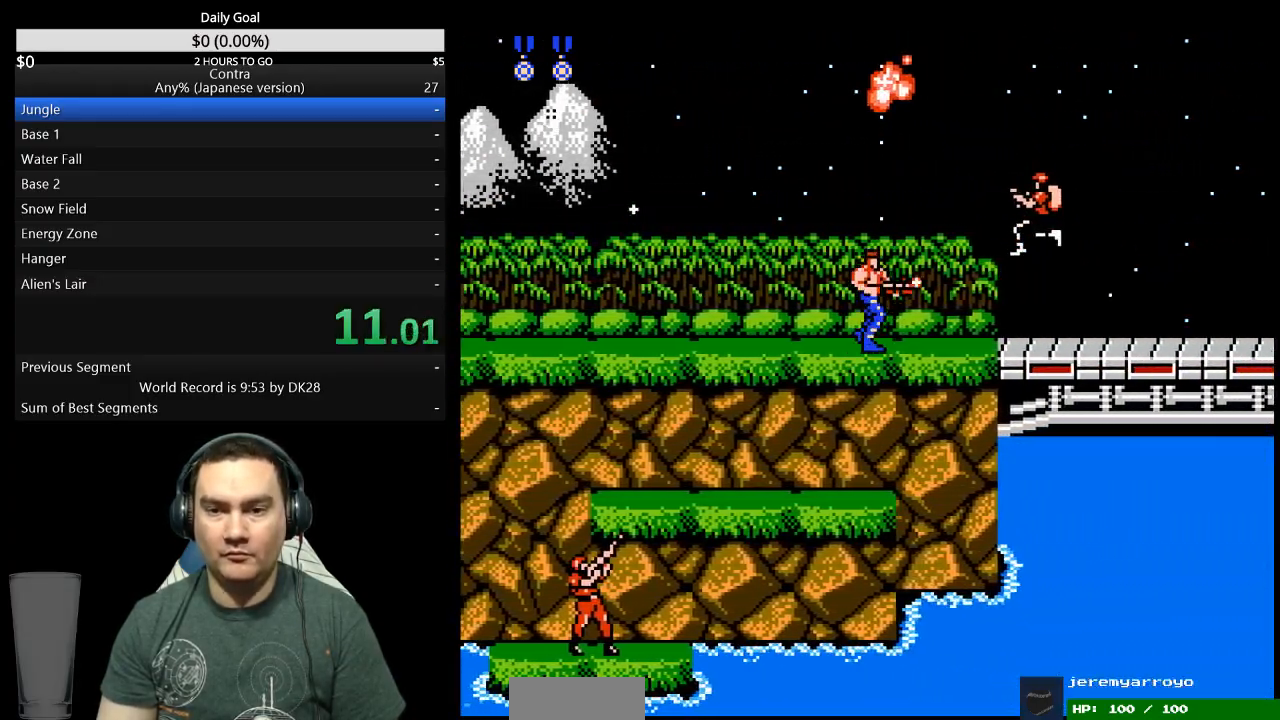
{"buttons": ["DPAD_RIGHT"], "events": [[400, "A", "down"], [467, "A", "up"]]}
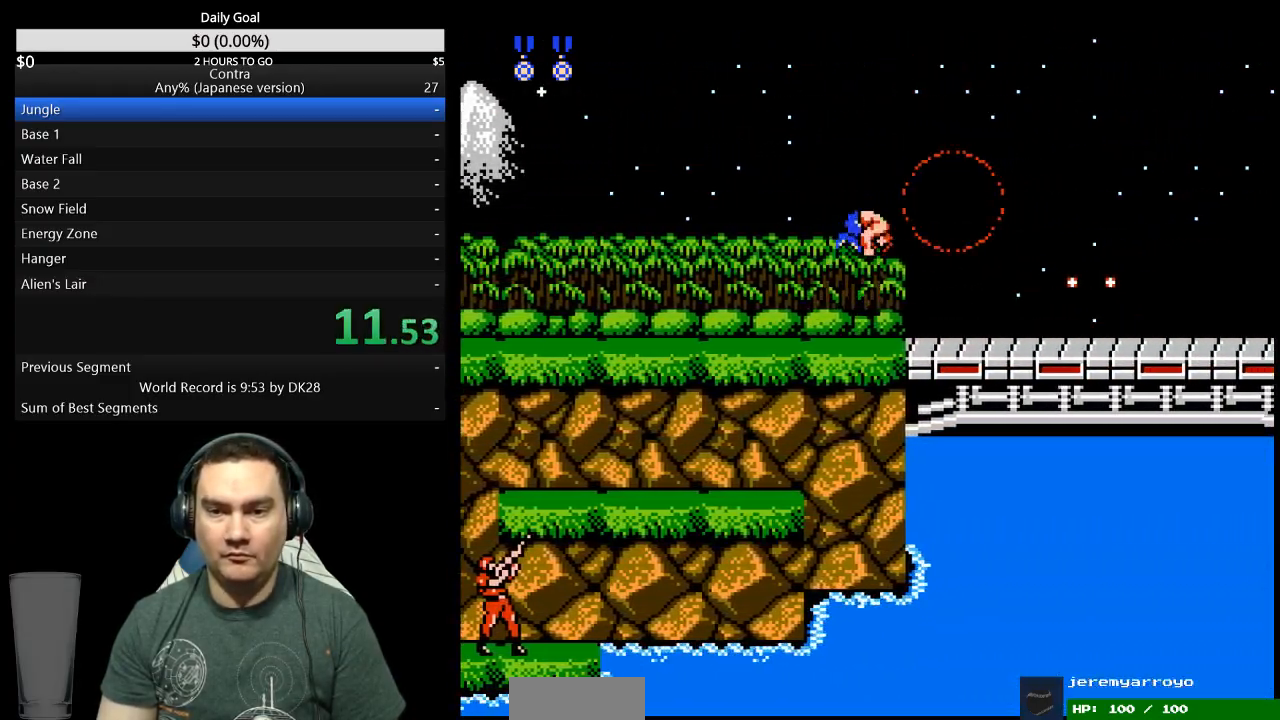
{"buttons": ["DPAD_RIGHT"], "events": [[100, "DPAD_RIGHT", "up"], [233, "DPAD_RIGHT", "down"]]}
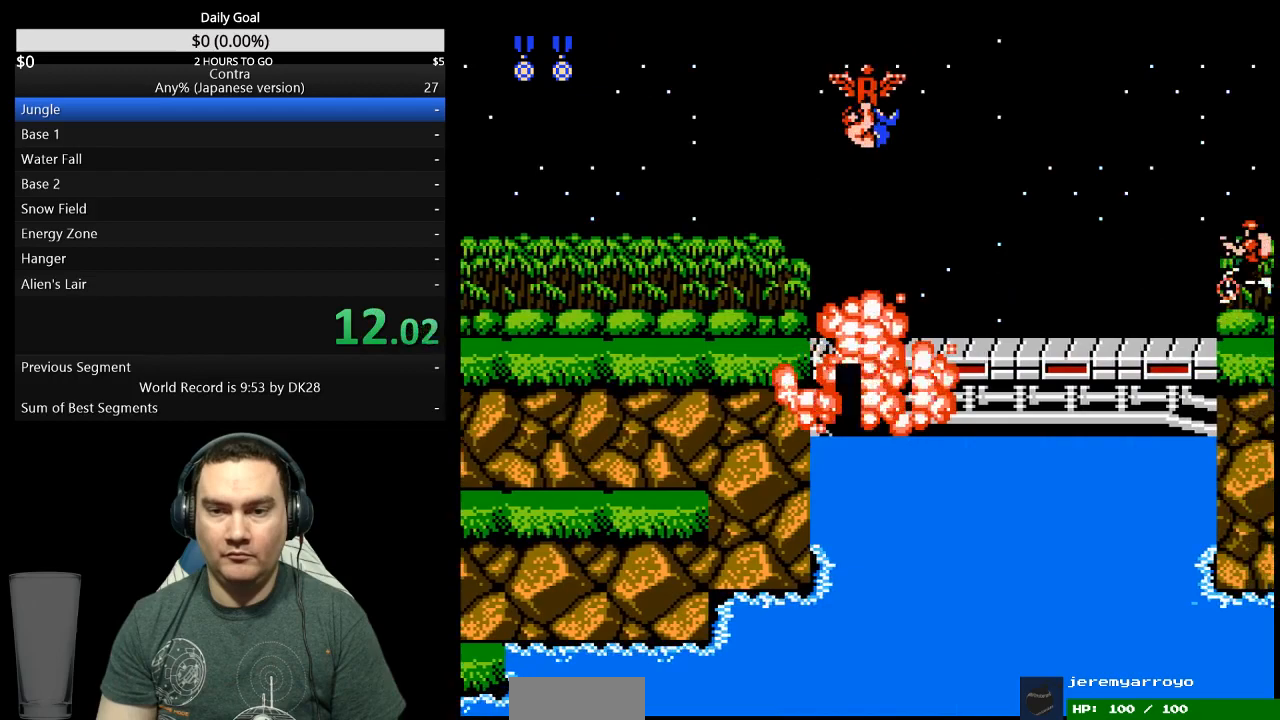
{"buttons": ["A", "DPAD_RIGHT"], "events": [[467, "A", "down"]]}
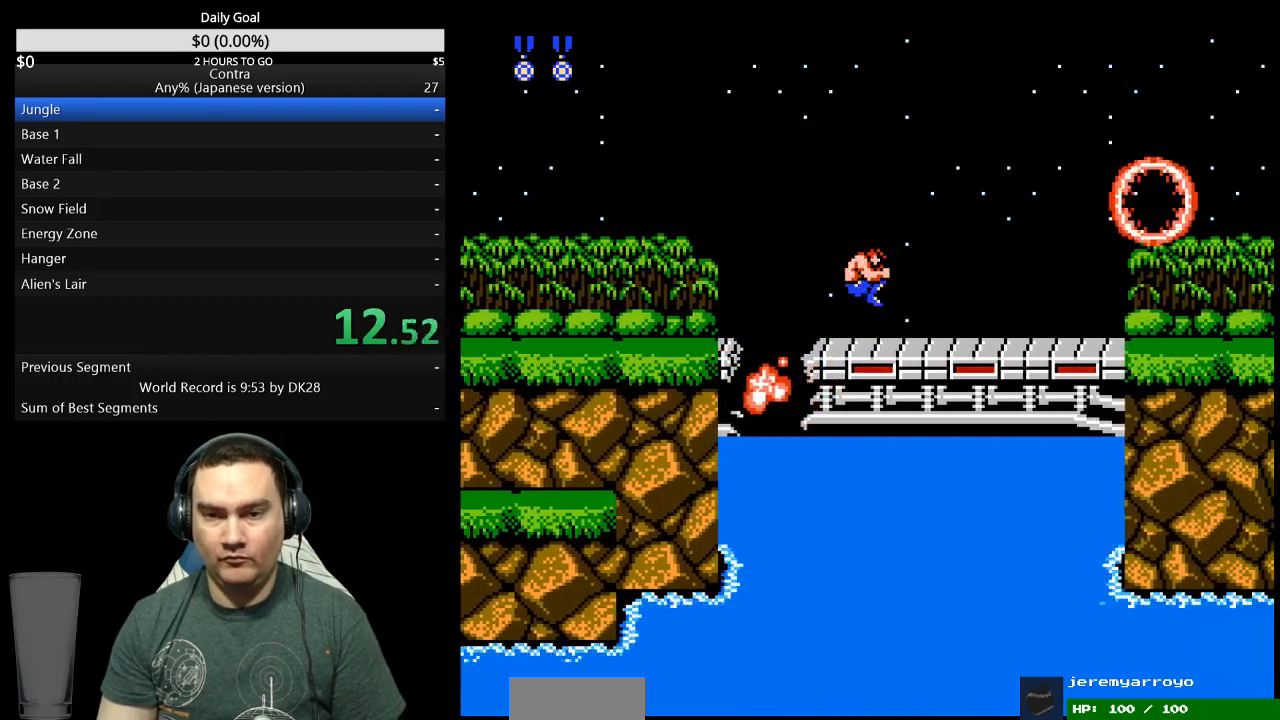
{"buttons": ["DPAD_RIGHT"], "events": [[33, "A", "up"]]}
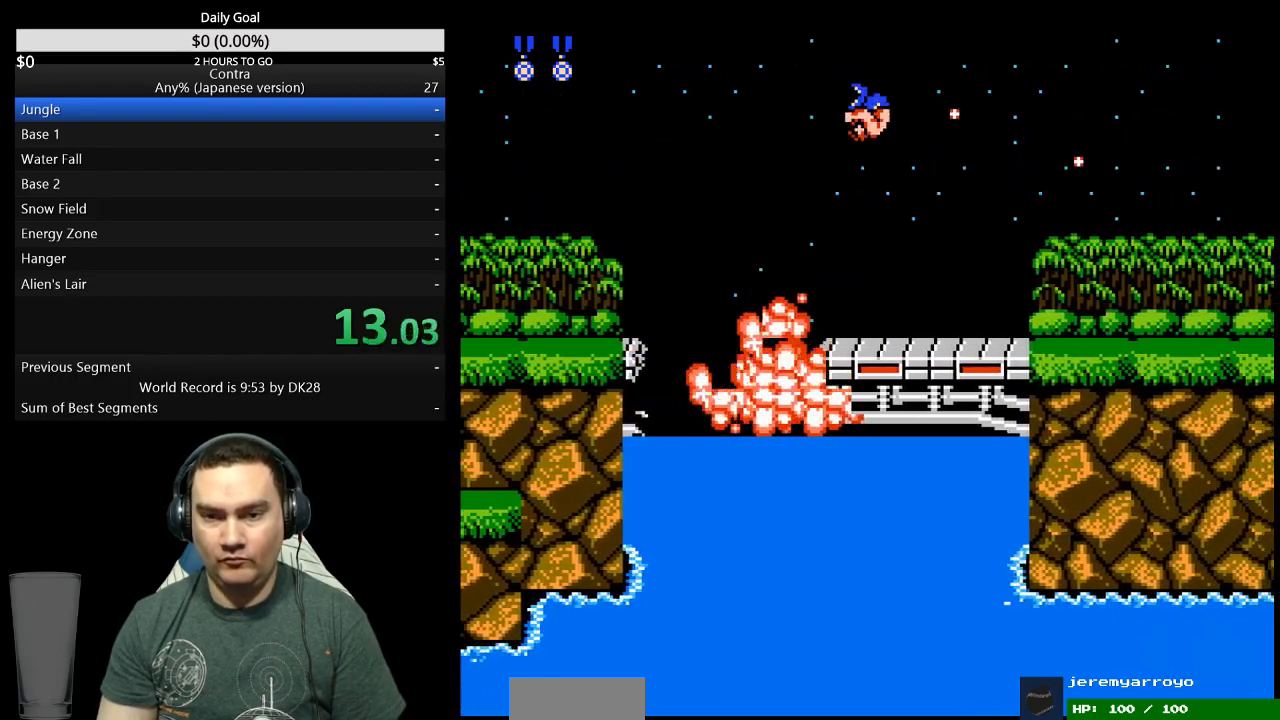
{"buttons": ["DPAD_RIGHT"], "events": []}
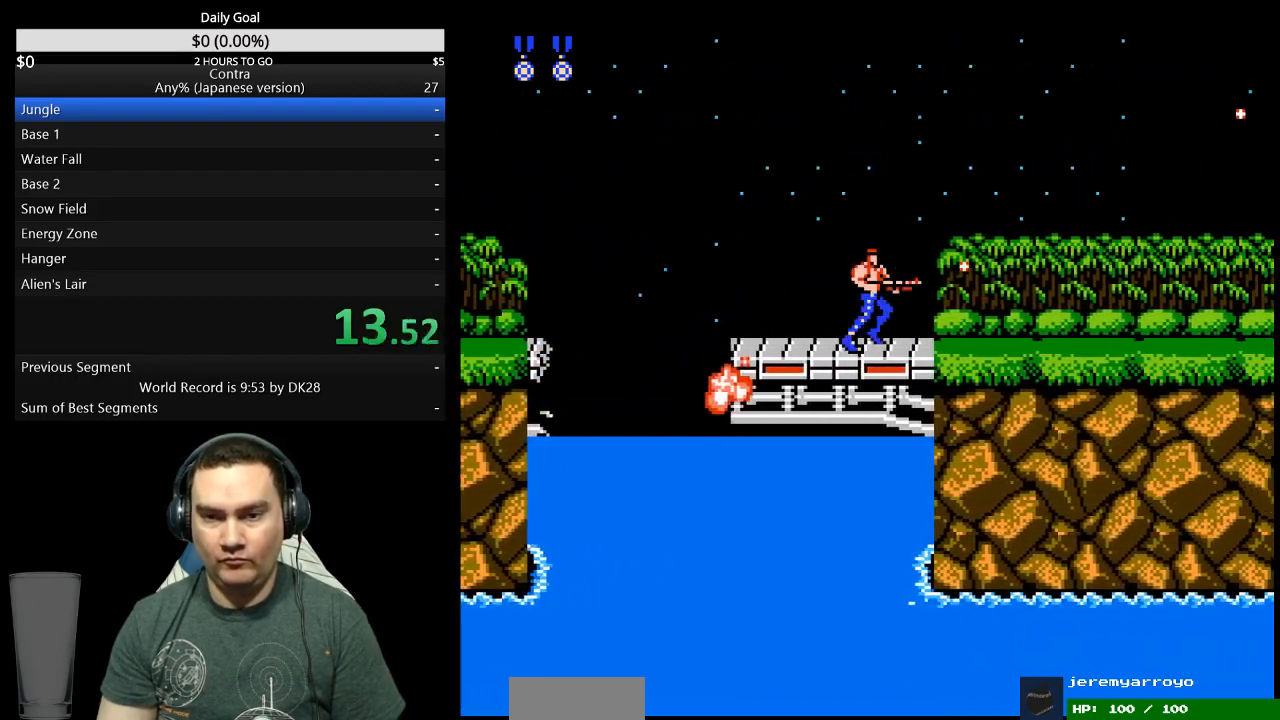
{"buttons": ["DPAD_RIGHT"], "events": []}
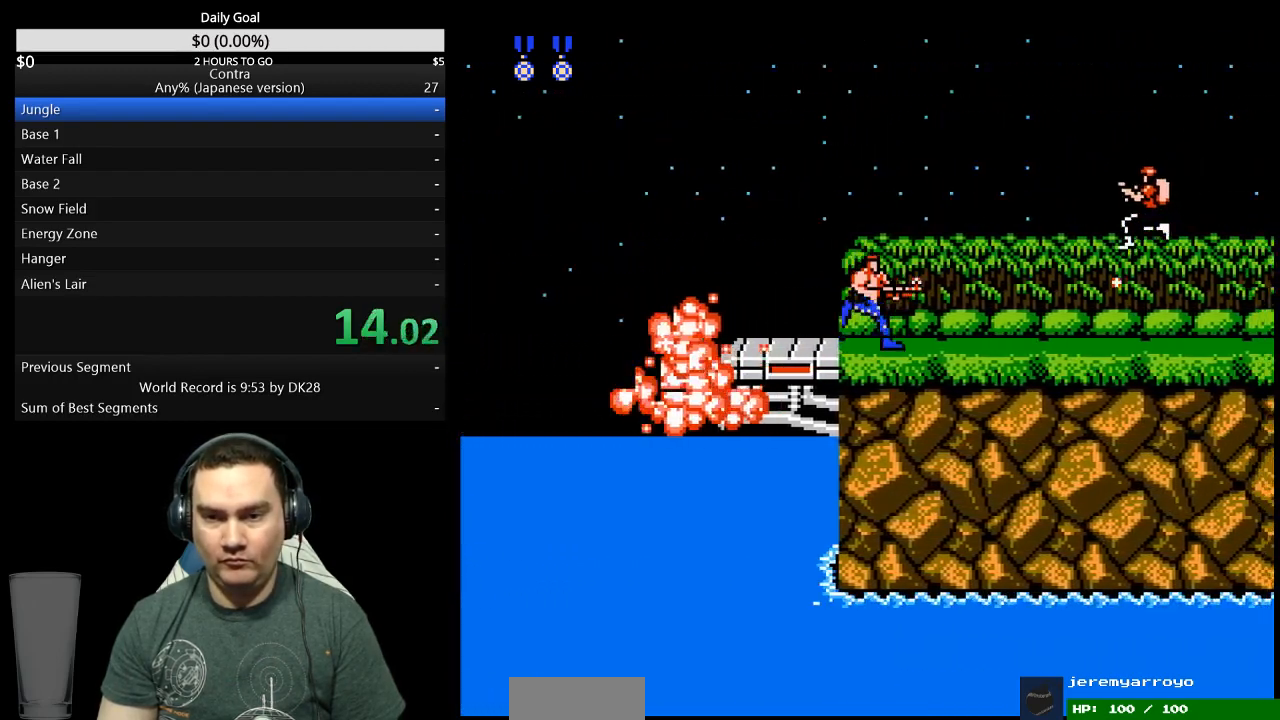
{"buttons": ["DPAD_RIGHT"], "events": []}
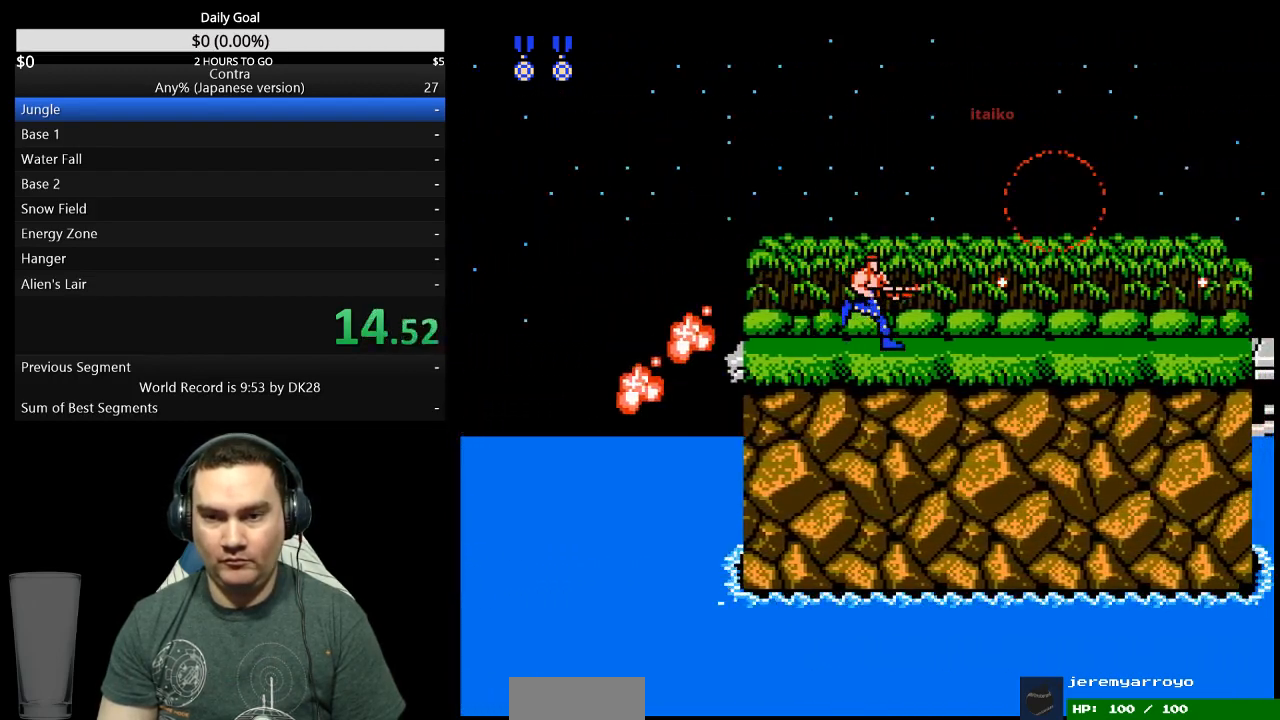
{"buttons": ["DPAD_RIGHT"], "events": []}
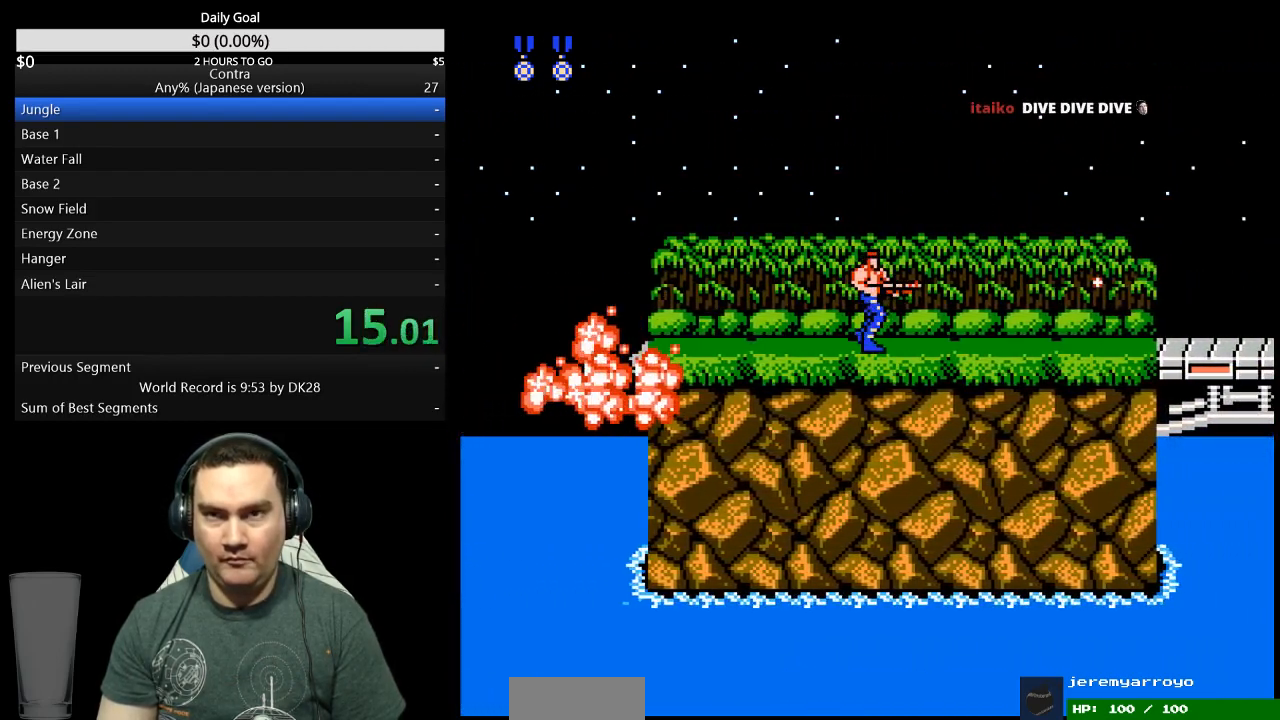
{"buttons": ["DPAD_RIGHT"], "events": []}
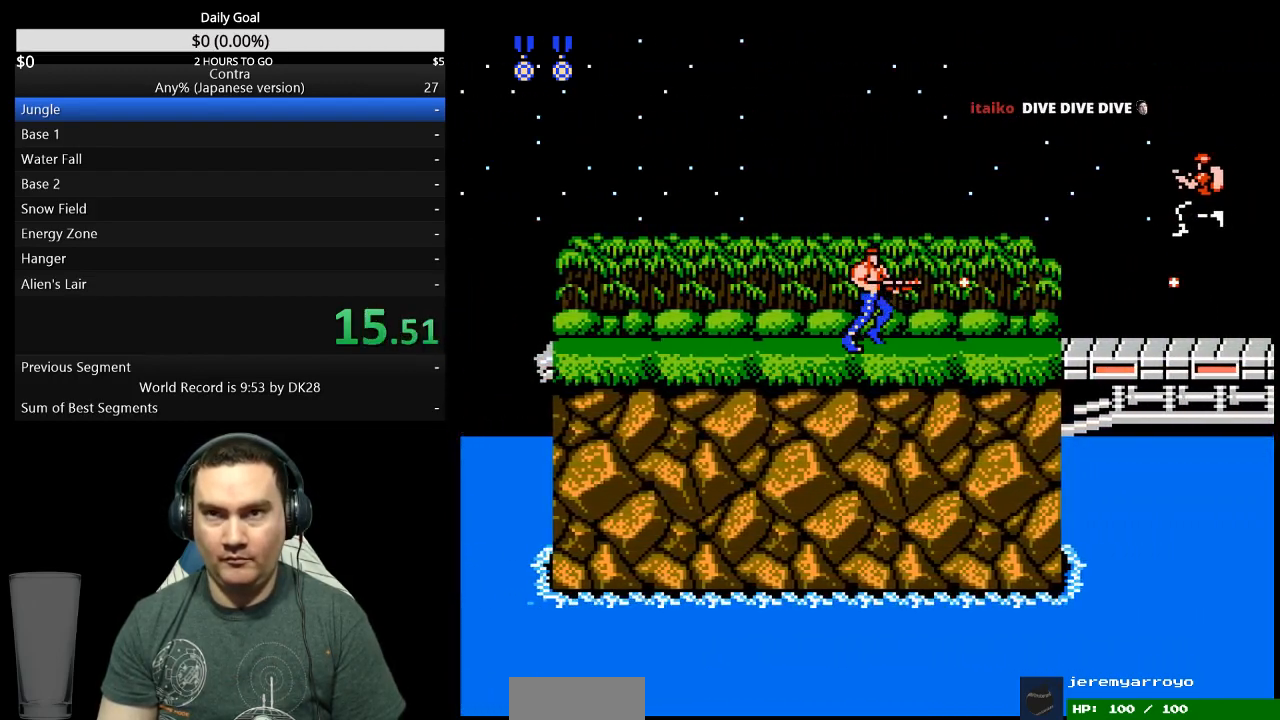
{"buttons": ["DPAD_RIGHT"], "events": []}
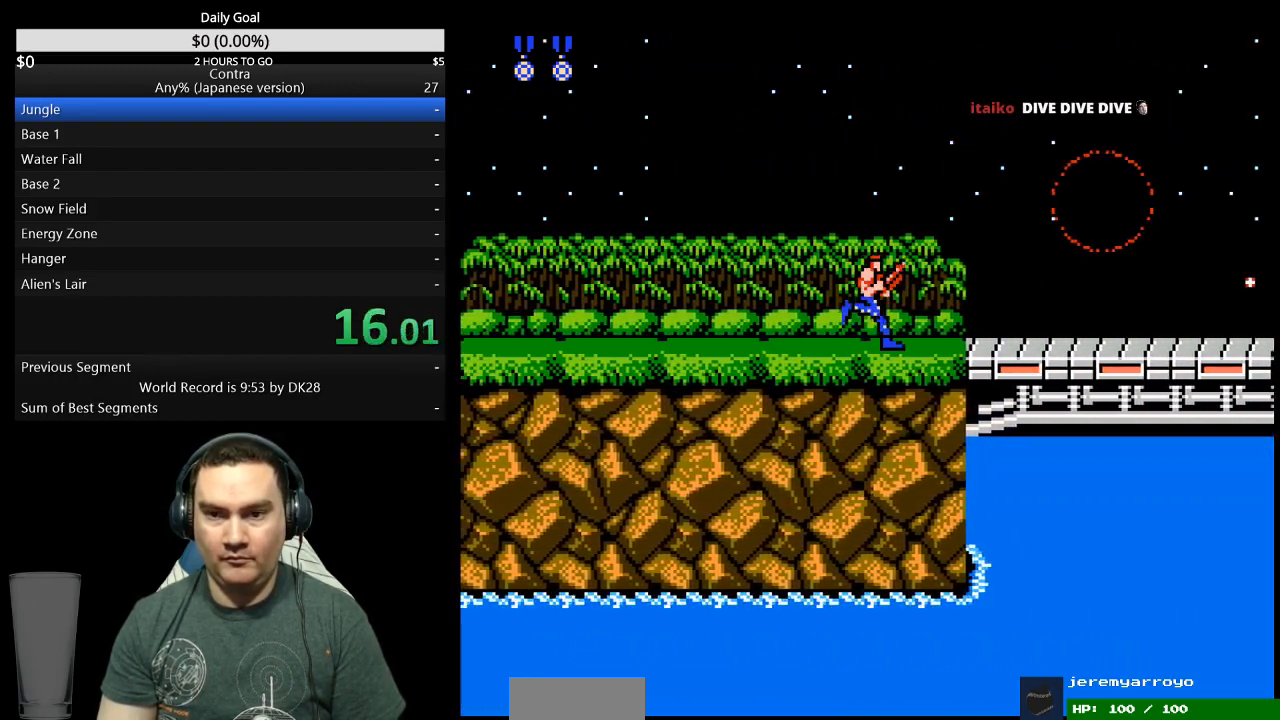
{"buttons": ["DPAD_RIGHT"], "events": [[100, "A", "down"], [267, "A", "up"]]}
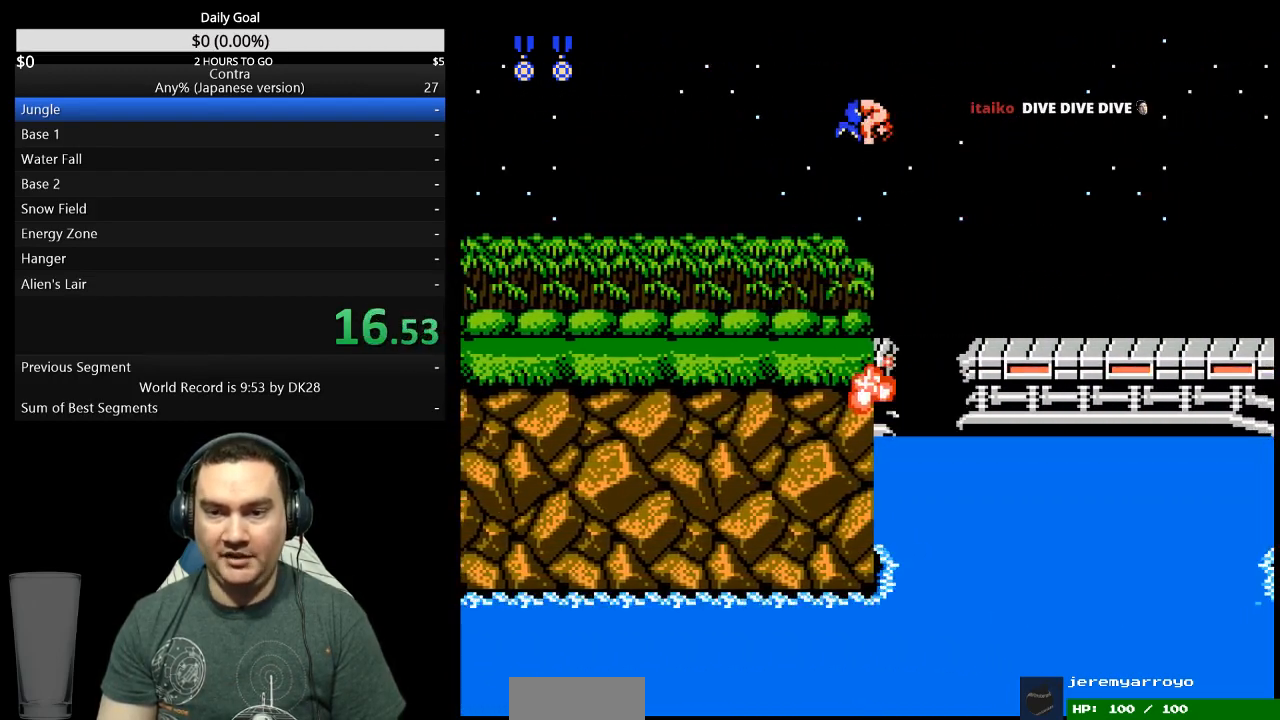
{"buttons": ["DPAD_RIGHT"], "events": []}
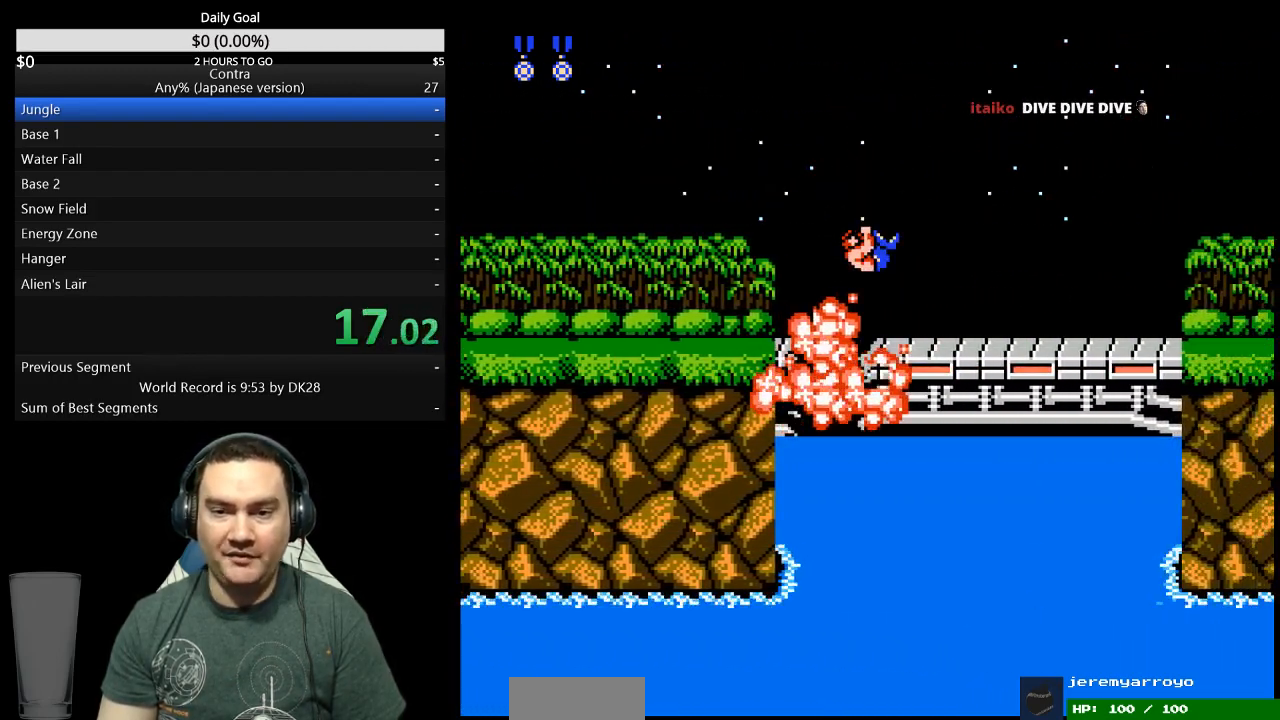
{"buttons": ["DPAD_RIGHT"], "events": [[133, "A", "down"], [233, "A", "up"]]}
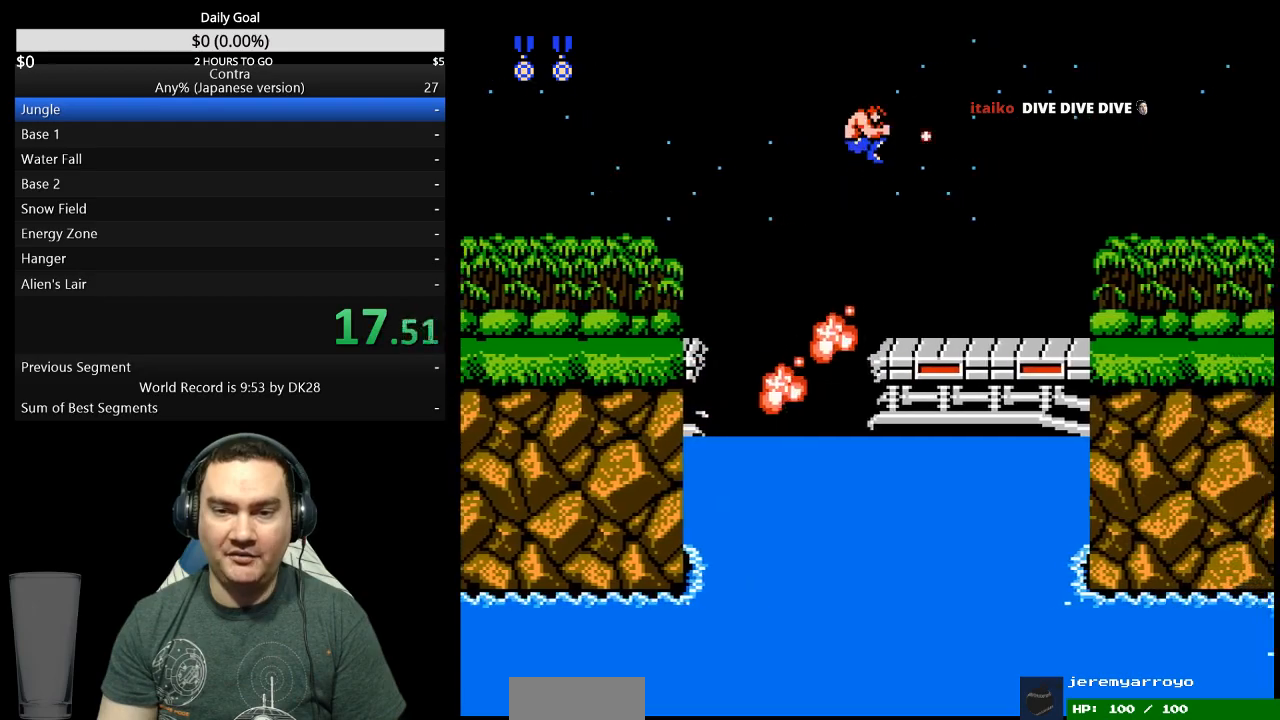
{"buttons": ["DPAD_RIGHT"], "events": []}
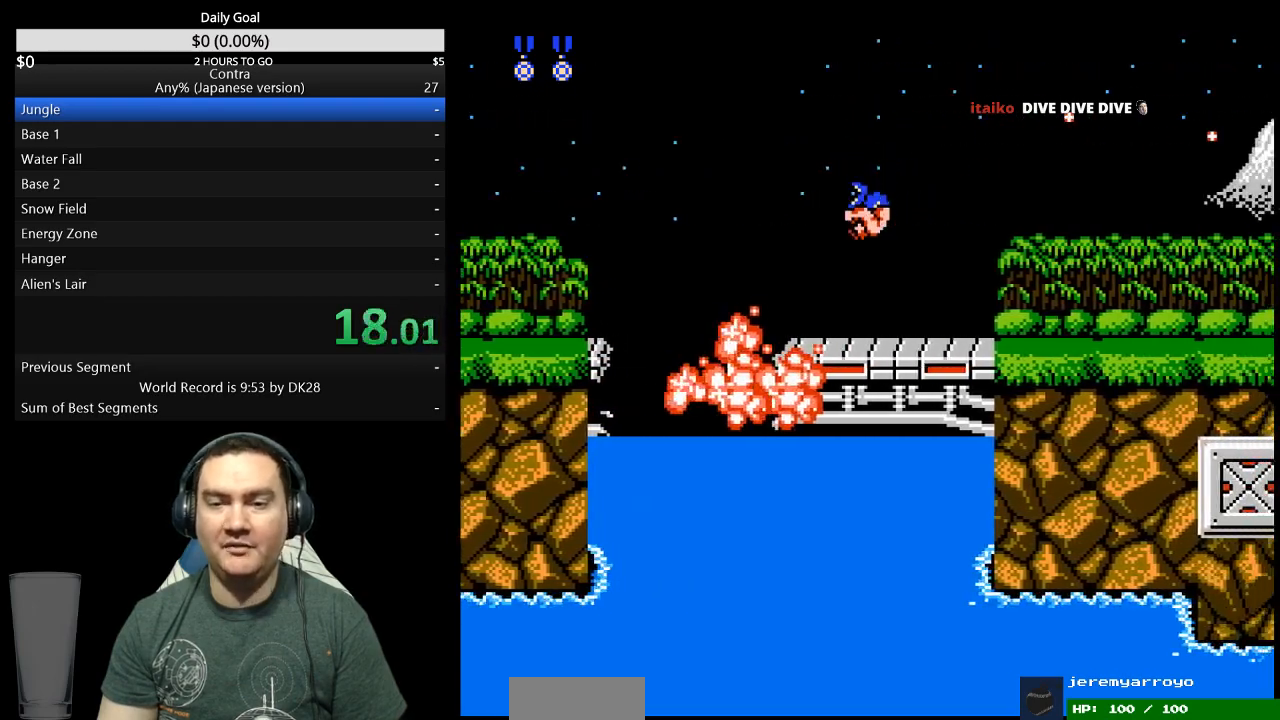
{"buttons": ["DPAD_RIGHT"], "events": []}
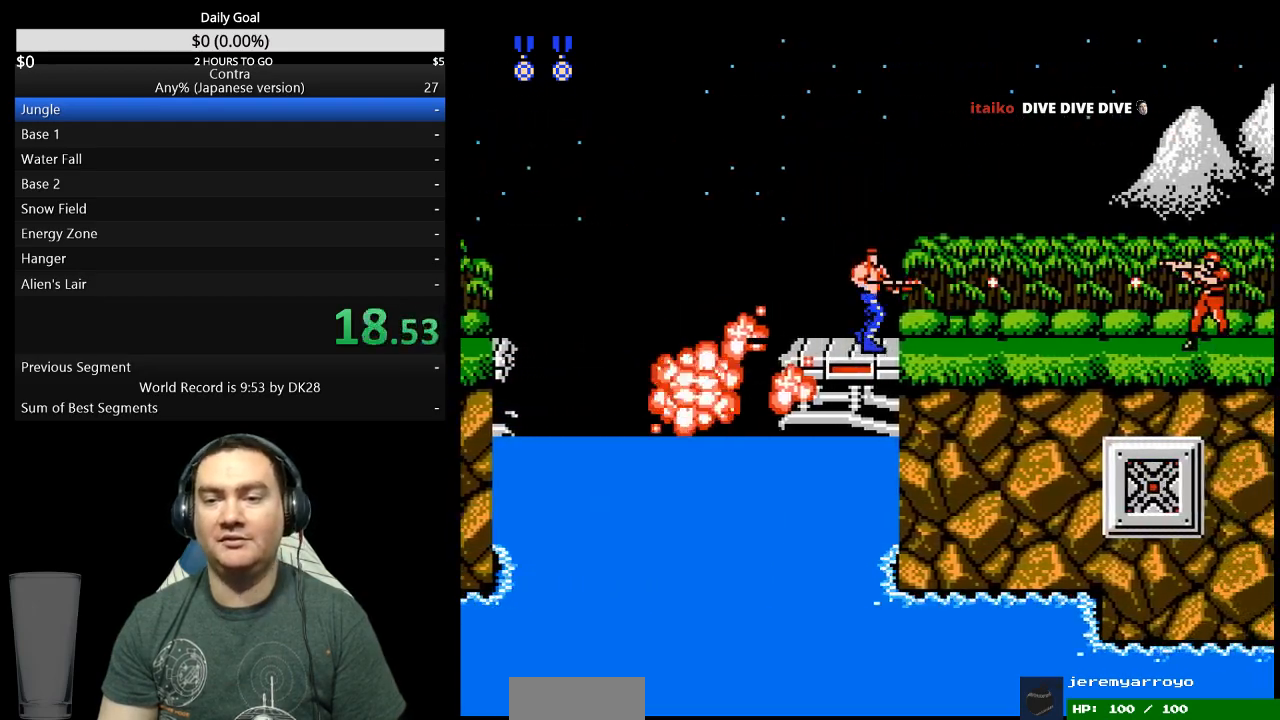
{"buttons": ["DPAD_RIGHT"], "events": []}
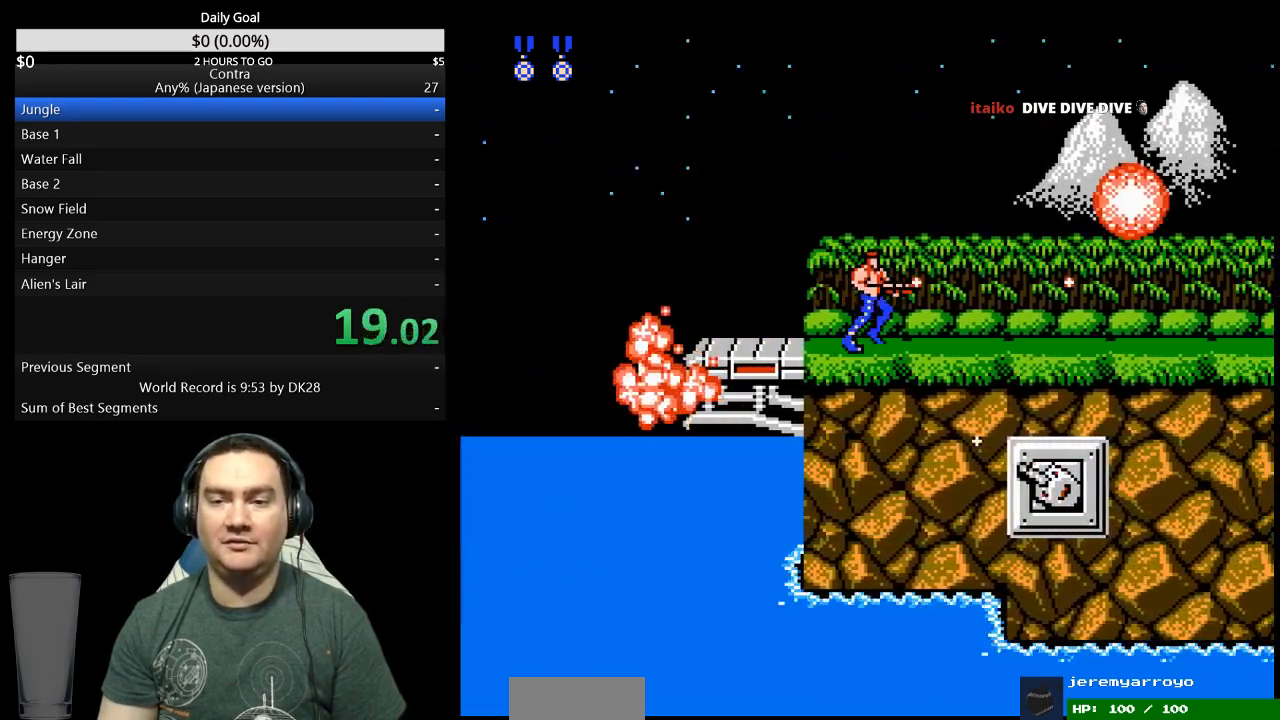
{"buttons": ["DPAD_RIGHT"], "events": []}
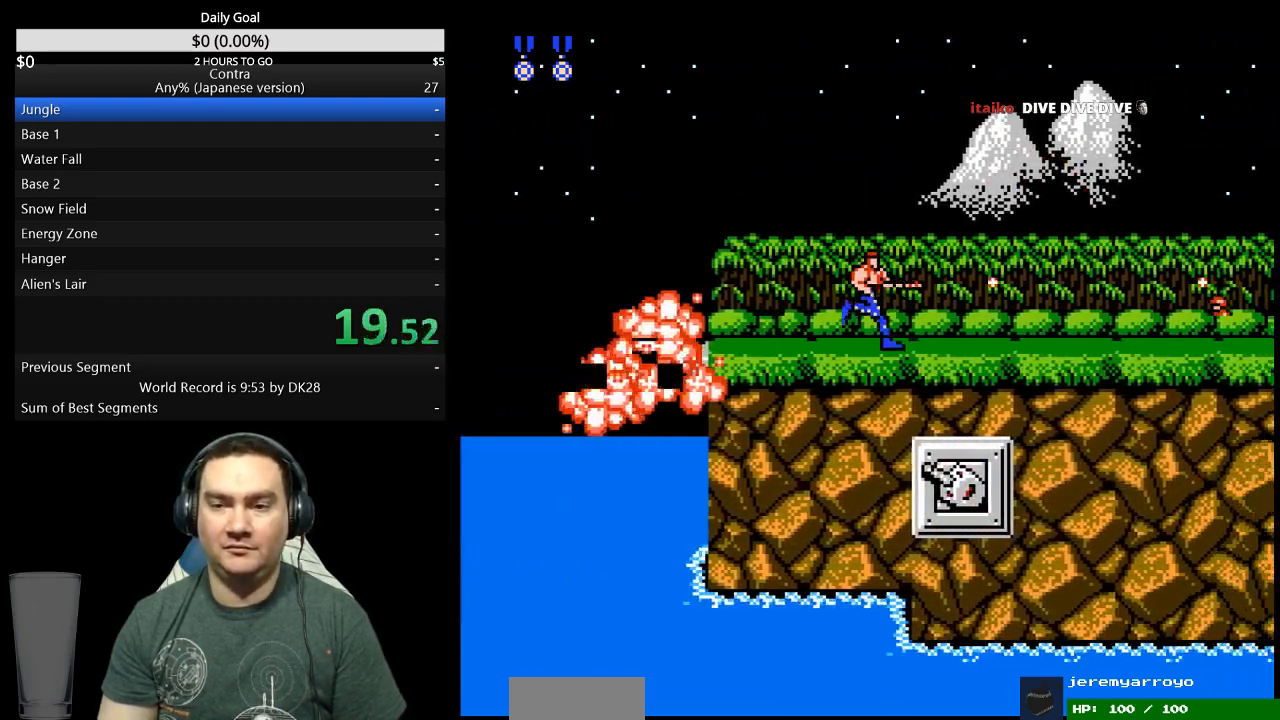
{"buttons": ["DPAD_RIGHT"], "events": []}
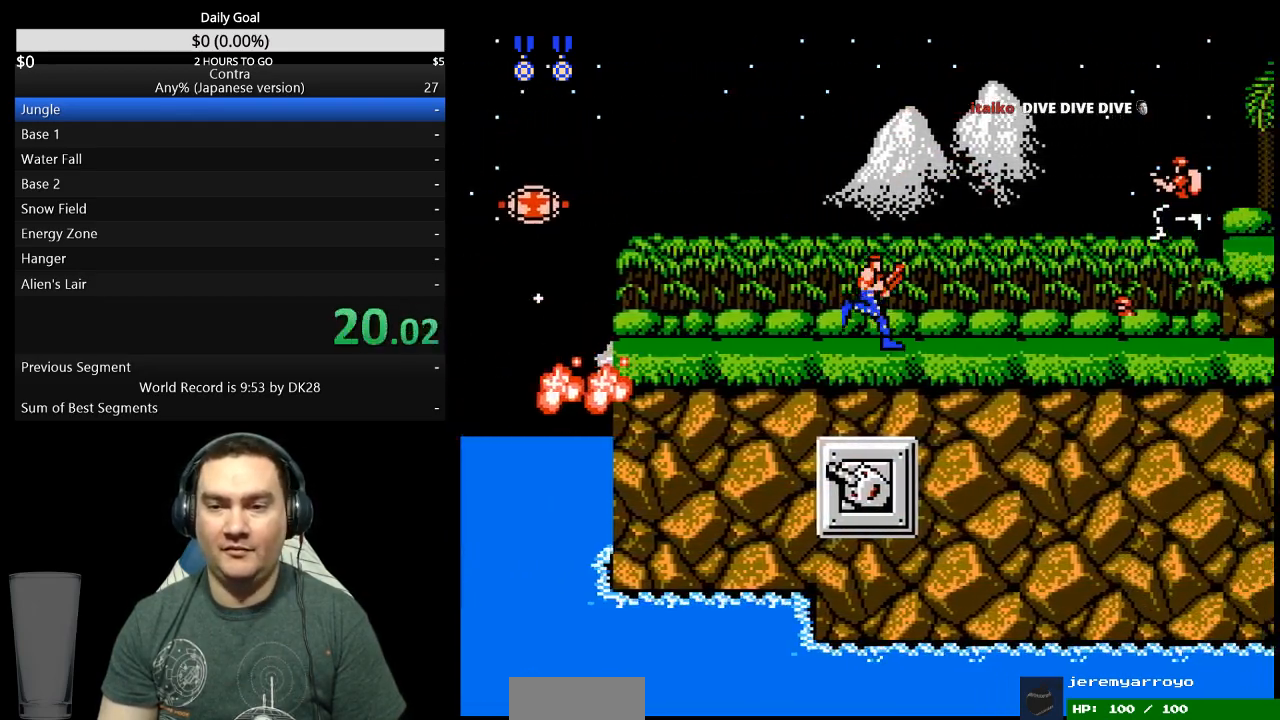
{"buttons": ["DPAD_DOWN", "DPAD_RIGHT"], "events": [[100, "A", "down"], [233, "A", "up"], [267, "DPAD_DOWN", "down"]]}